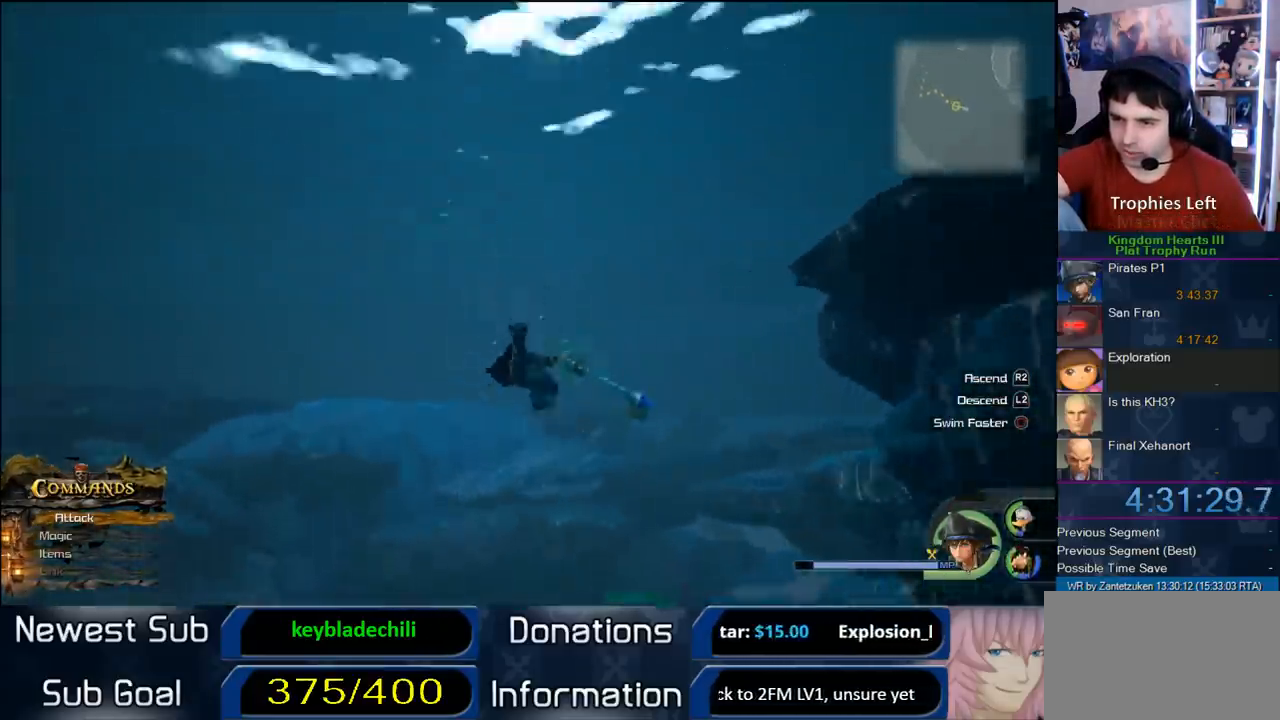
Gameplay with a controller (PlayStation layout); each line is a JSON object with the inputs held at the frame after it. "events" lists button and stick changes between this image and that frame as [ms after this image, input, new state], when the widget could be followed in between.
{"buttons": [], "left_stick": "up-right", "right_stick": "center", "events": [[183, "left_stick", "up-right"], [283, "right_stick", "up-left"], [467, "right_stick", "center"]]}
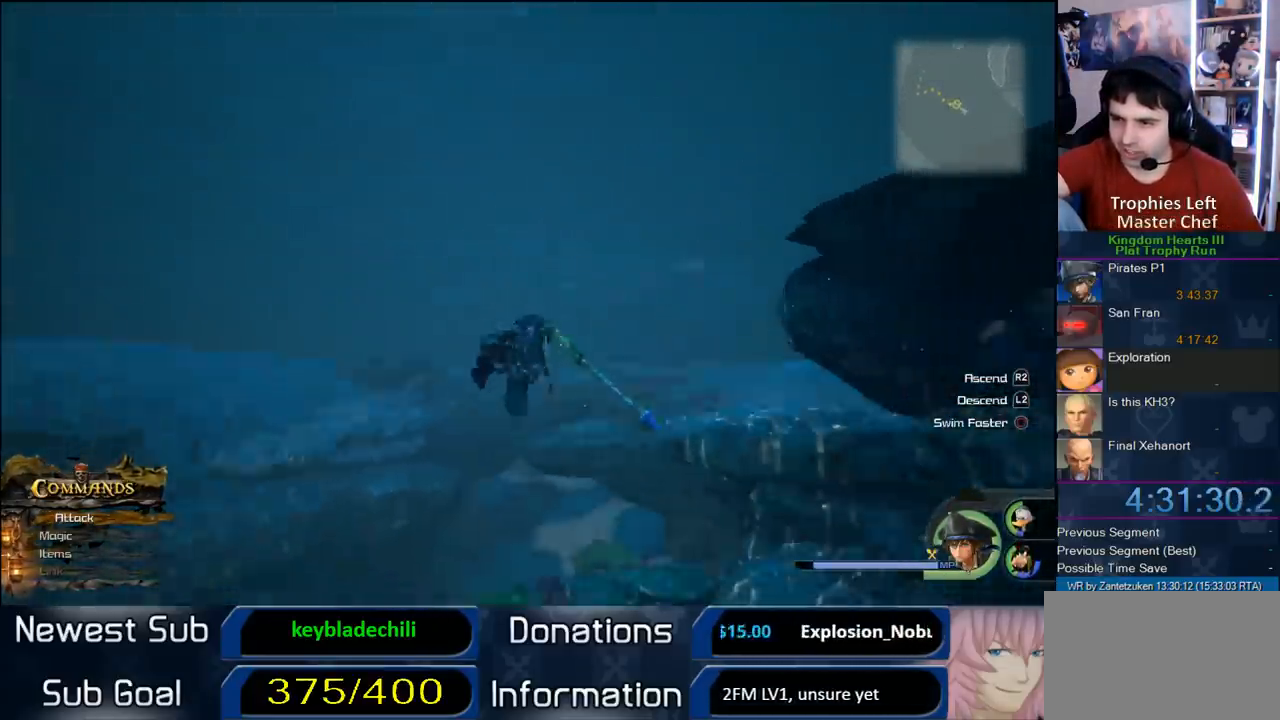
{"buttons": [], "left_stick": "up", "right_stick": "center", "events": [[117, "left_stick", "up"]]}
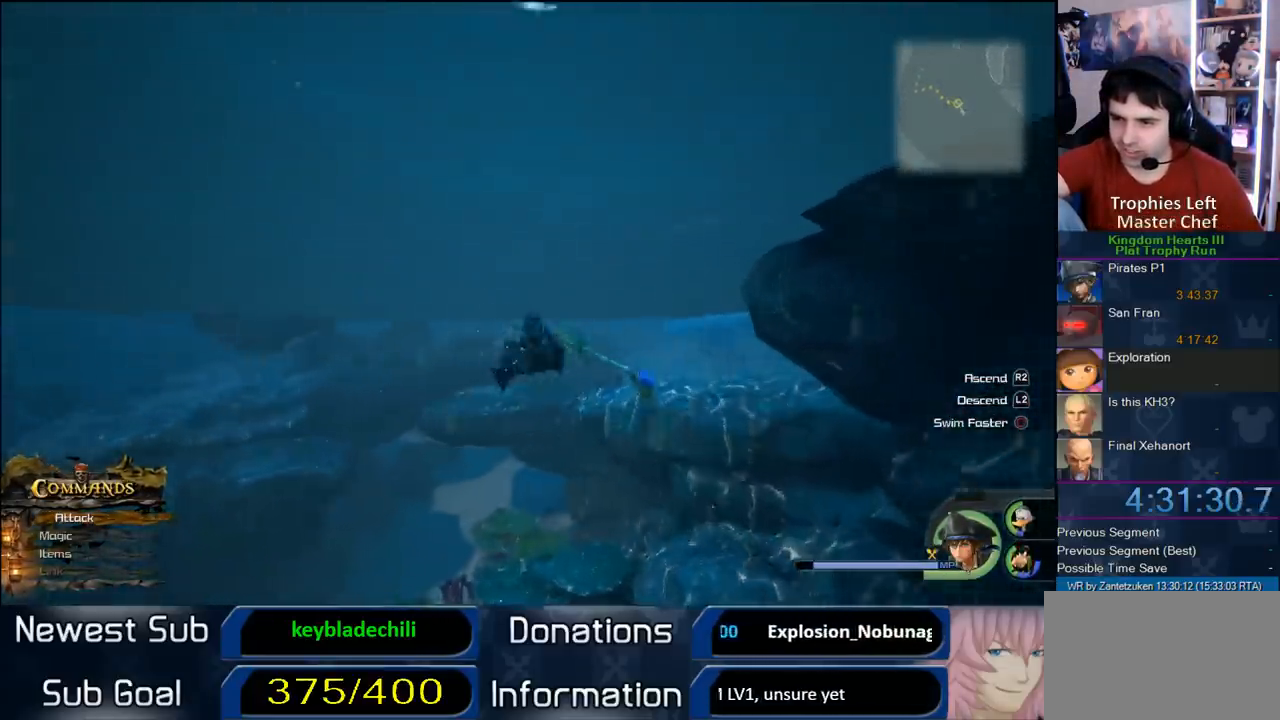
{"buttons": ["CROSS"], "left_stick": "up", "right_stick": "center", "events": [[33, "CROSS", "down"]]}
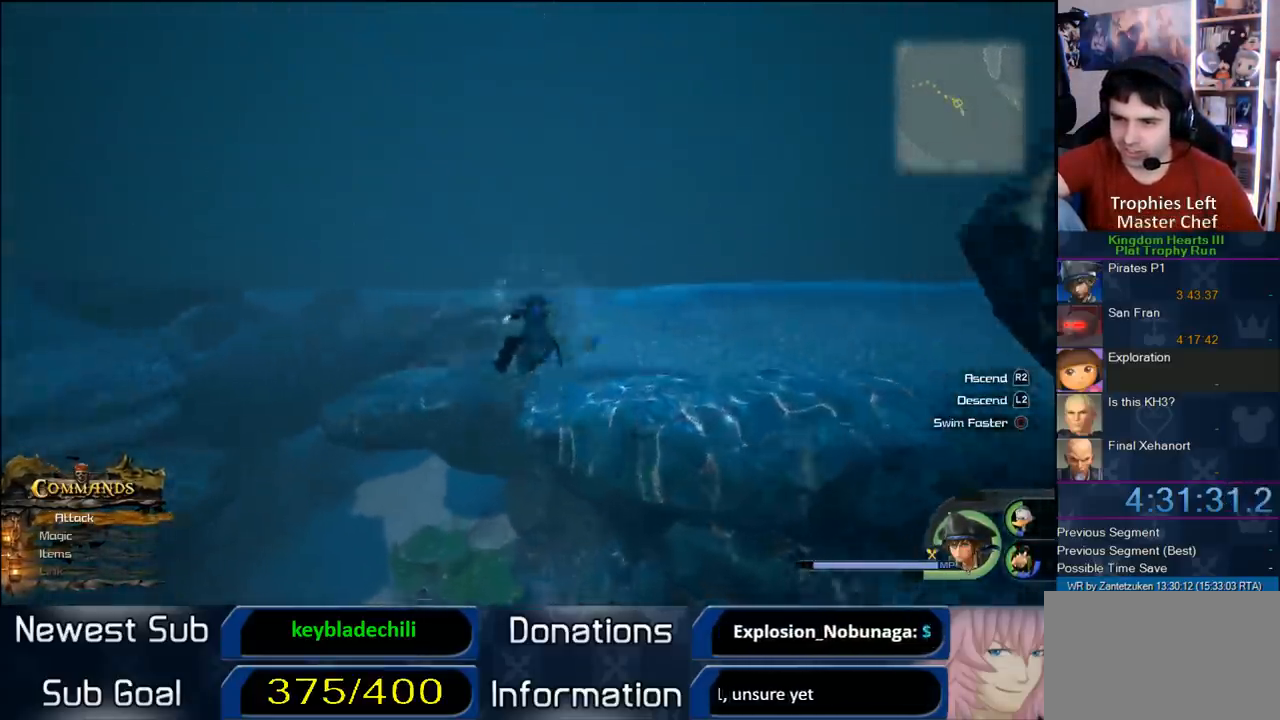
{"buttons": ["CROSS"], "left_stick": "up", "right_stick": "center", "events": [[200, "L2", "down"], [300, "L2", "up"]]}
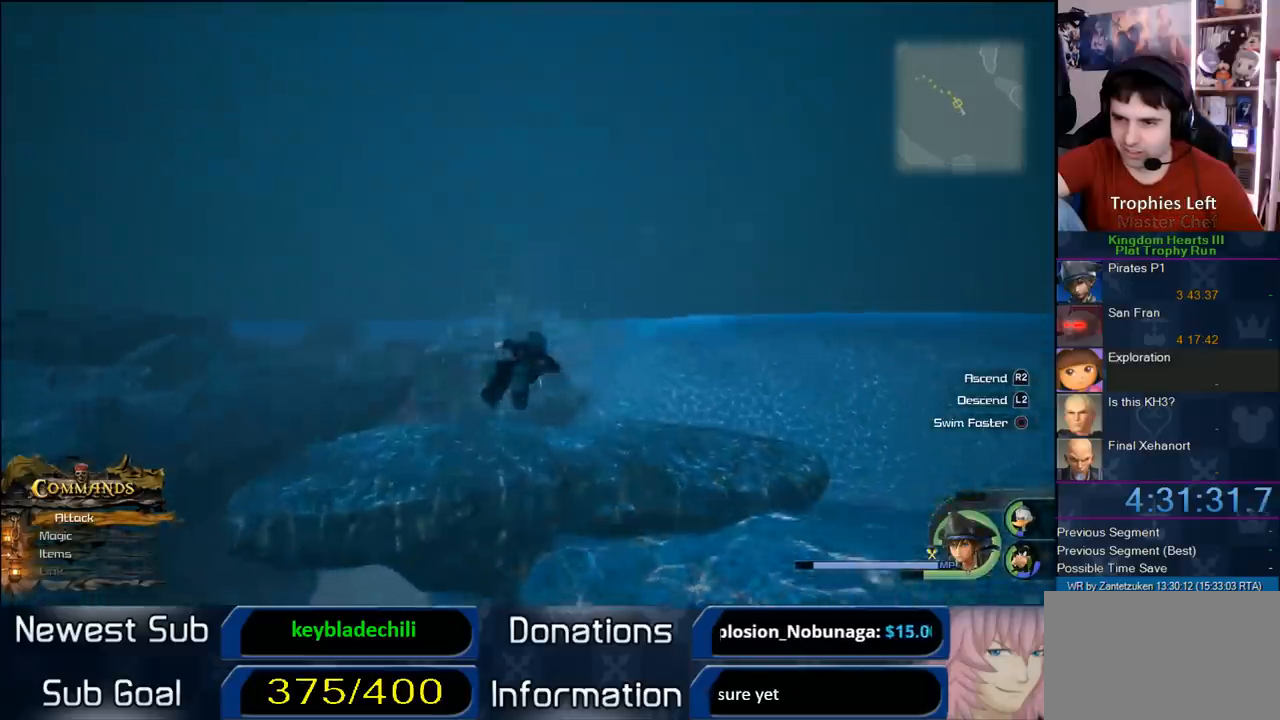
{"buttons": ["CROSS", "L2"], "left_stick": "up", "right_stick": "center", "events": [[417, "L2", "down"]]}
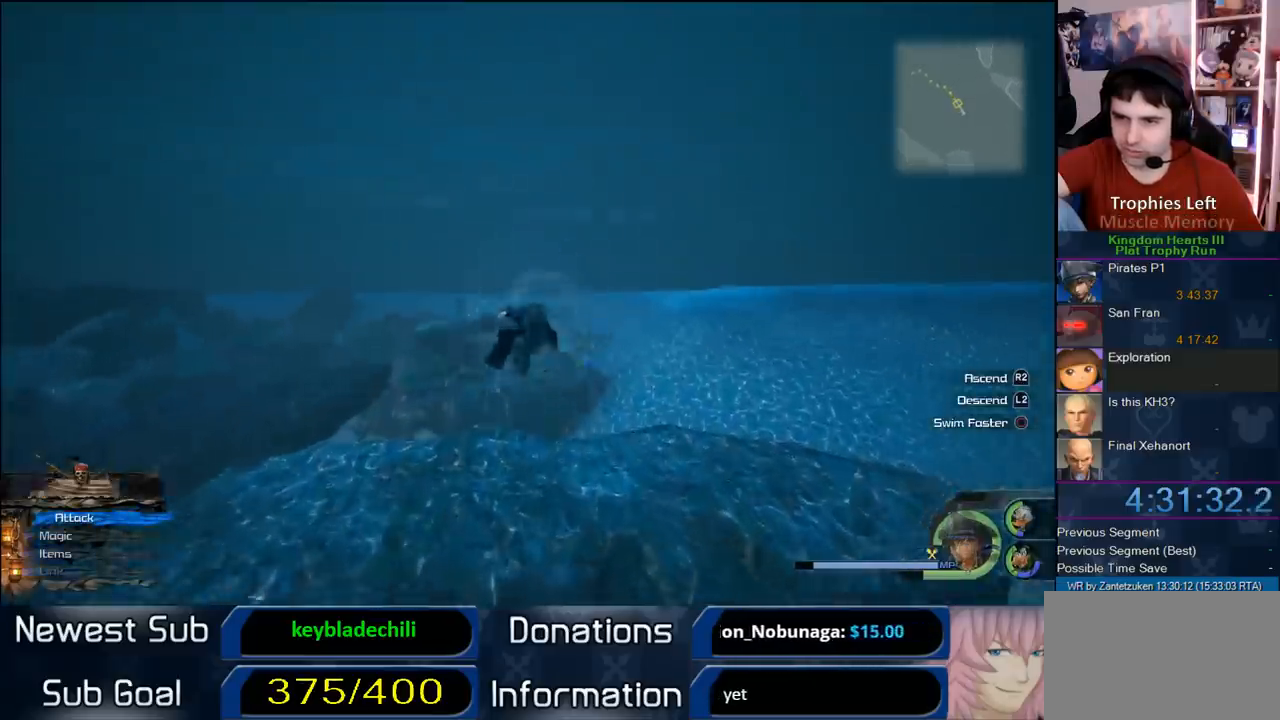
{"buttons": [], "left_stick": "up", "right_stick": "up-right", "events": [[83, "CROSS", "up"], [83, "L2", "up"], [400, "right_stick", "up-right"]]}
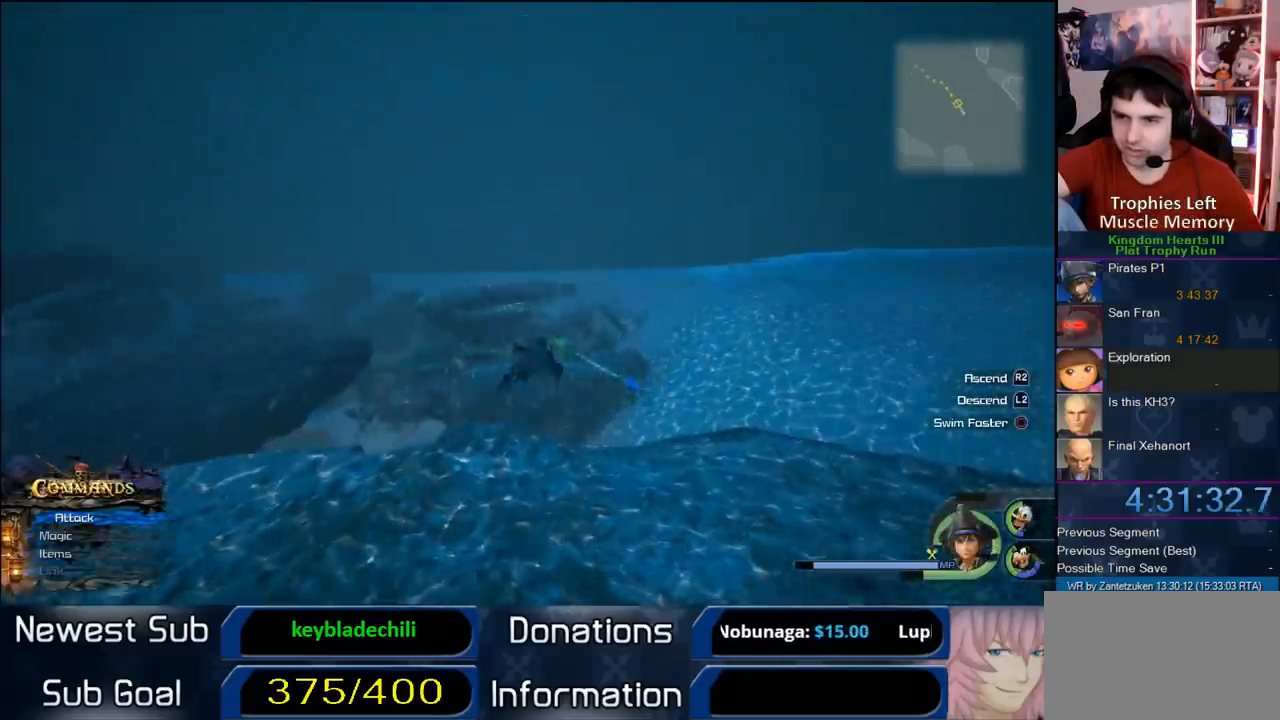
{"buttons": ["CROSS"], "left_stick": "up", "right_stick": "center", "events": [[33, "right_stick", "center"], [217, "CROSS", "down"]]}
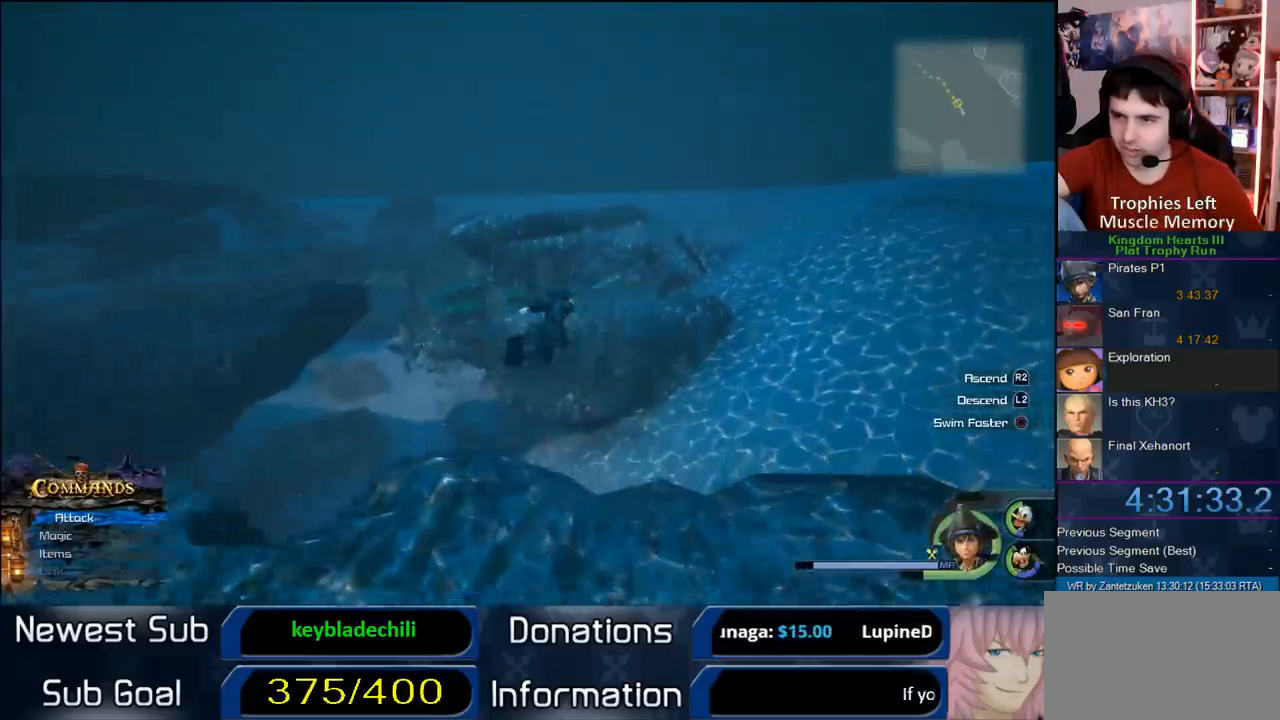
{"buttons": ["CROSS", "L2"], "left_stick": "up", "right_stick": "center", "events": [[467, "L2", "down"]]}
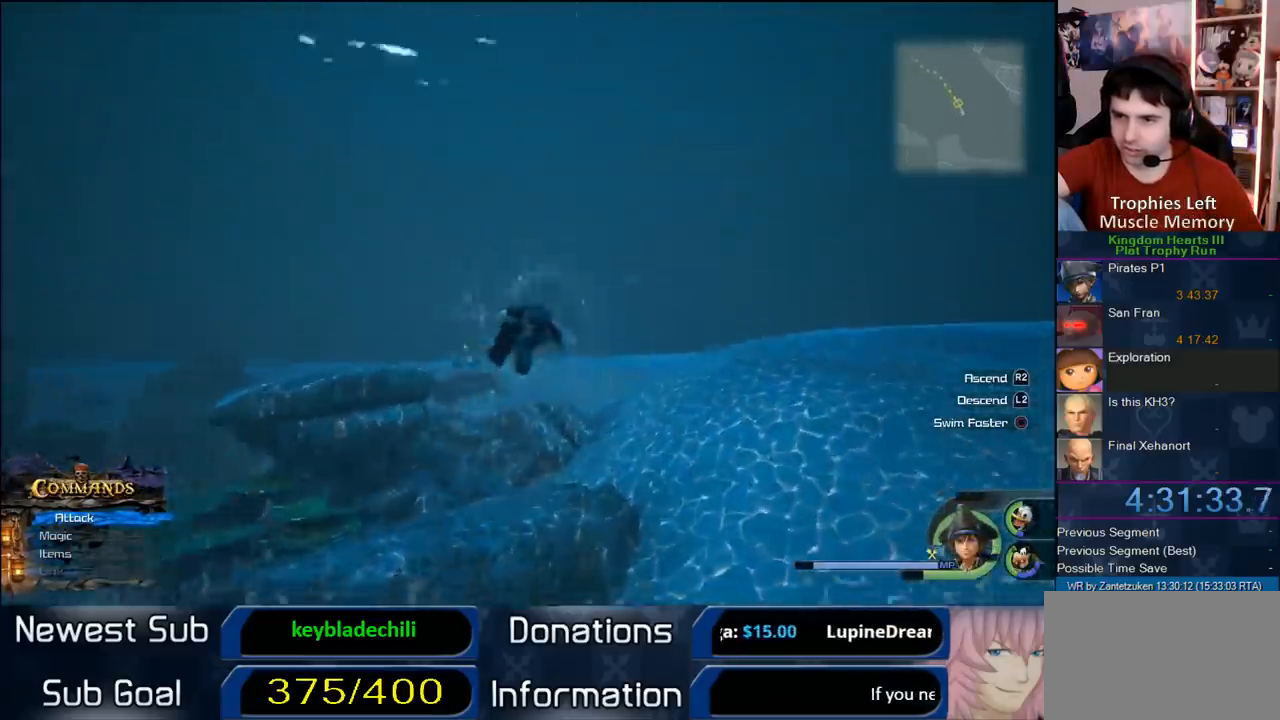
{"buttons": ["CROSS"], "left_stick": "up", "right_stick": "center", "events": [[67, "L2", "up"]]}
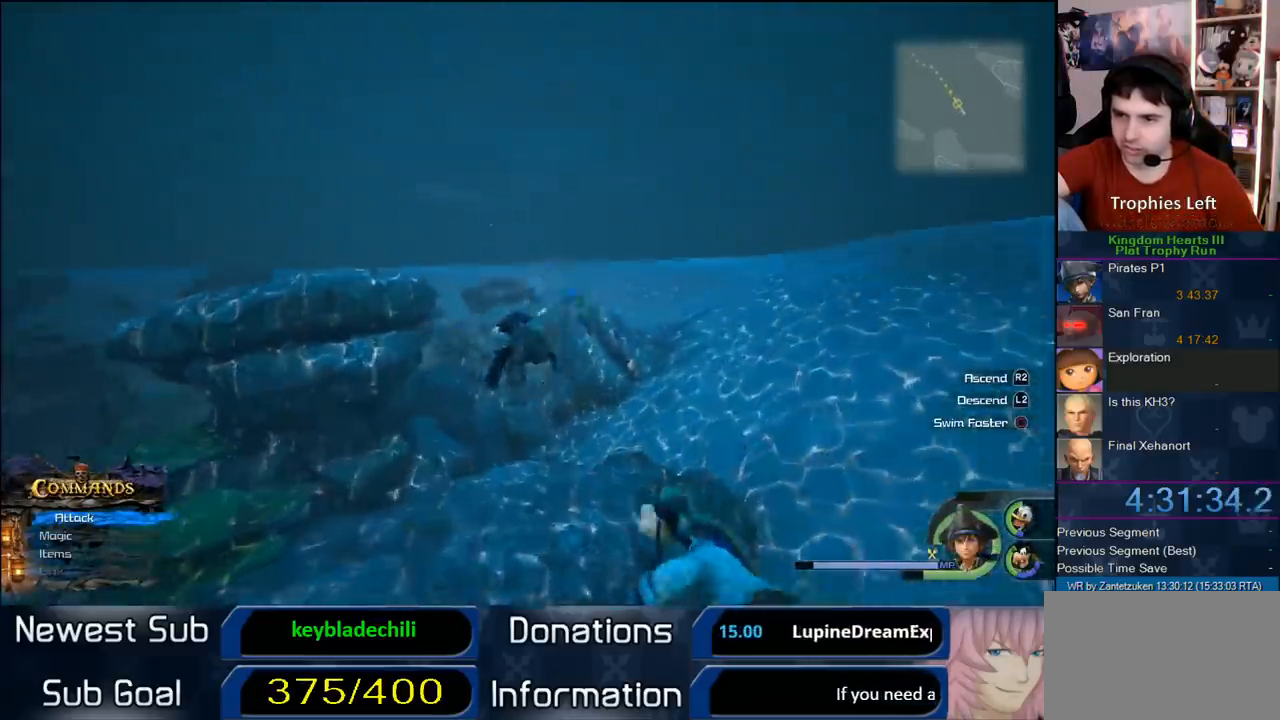
{"buttons": ["CROSS"], "left_stick": "up", "right_stick": "center", "events": [[317, "L2", "down"], [483, "L2", "up"]]}
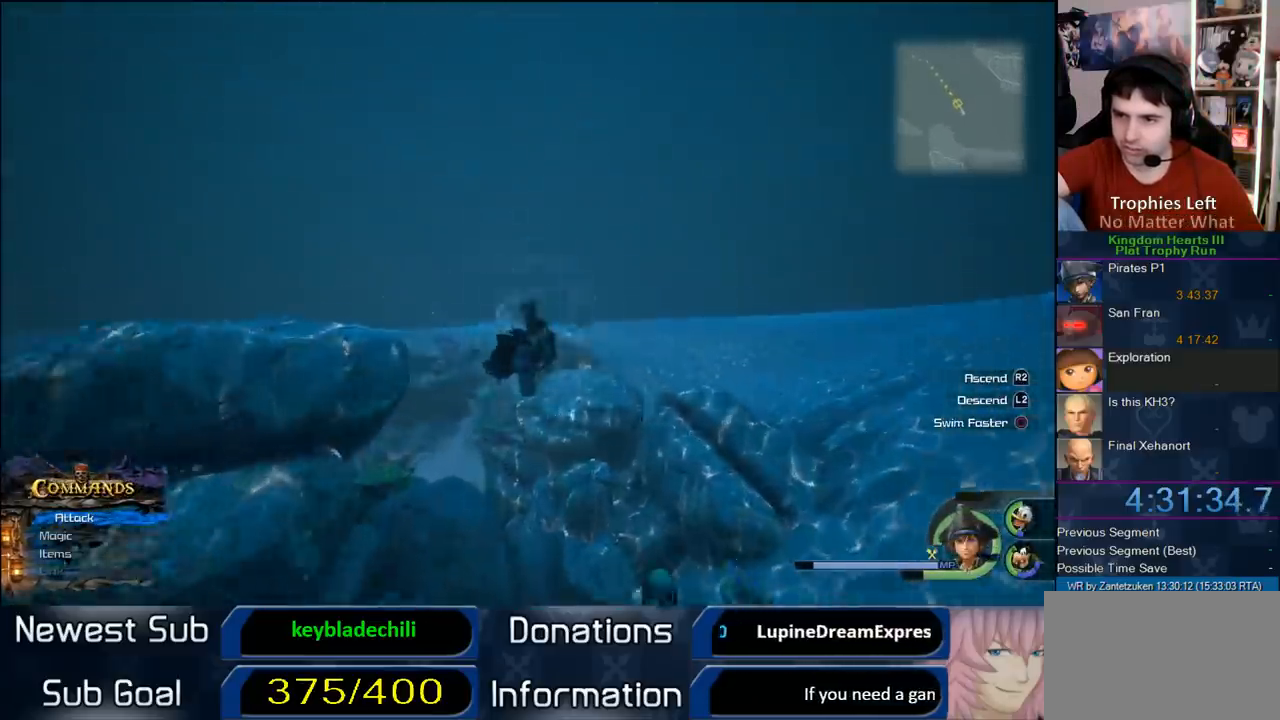
{"buttons": ["CROSS"], "left_stick": "up", "right_stick": "center", "events": []}
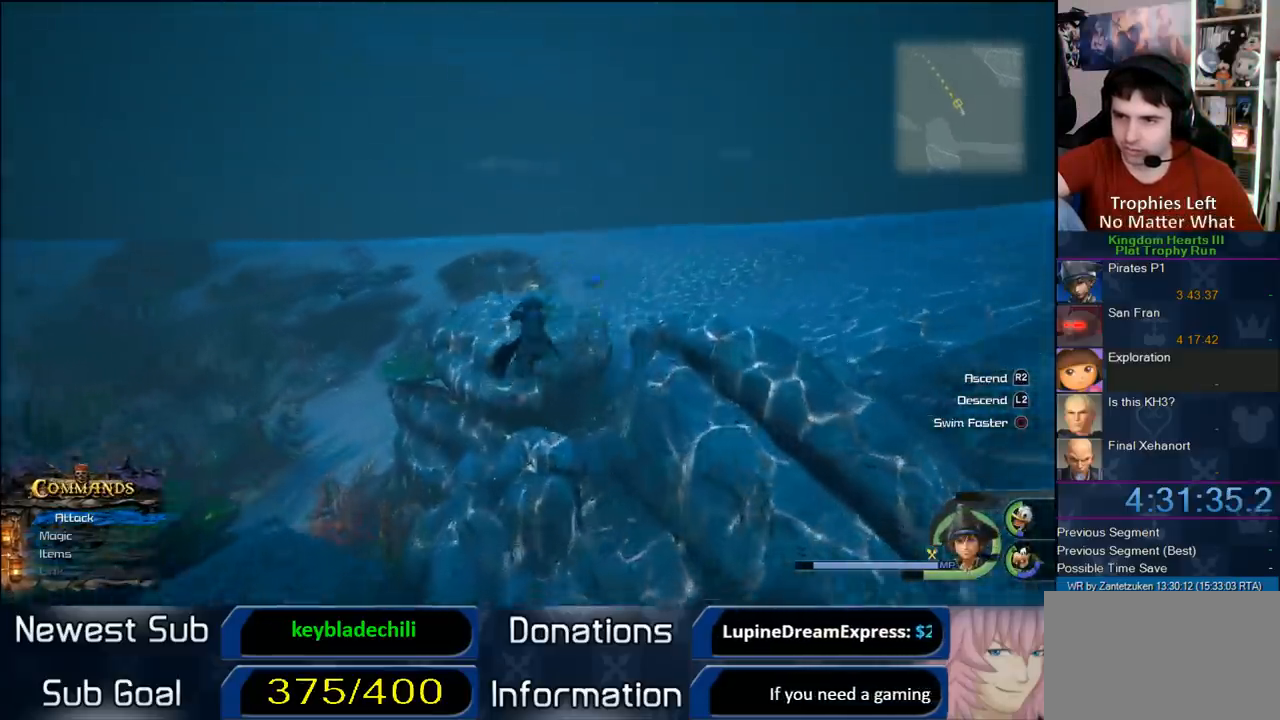
{"buttons": ["CROSS", "L2"], "left_stick": "up", "right_stick": "center", "events": [[133, "left_stick", "up-left"], [367, "left_stick", "up"], [417, "L2", "down"]]}
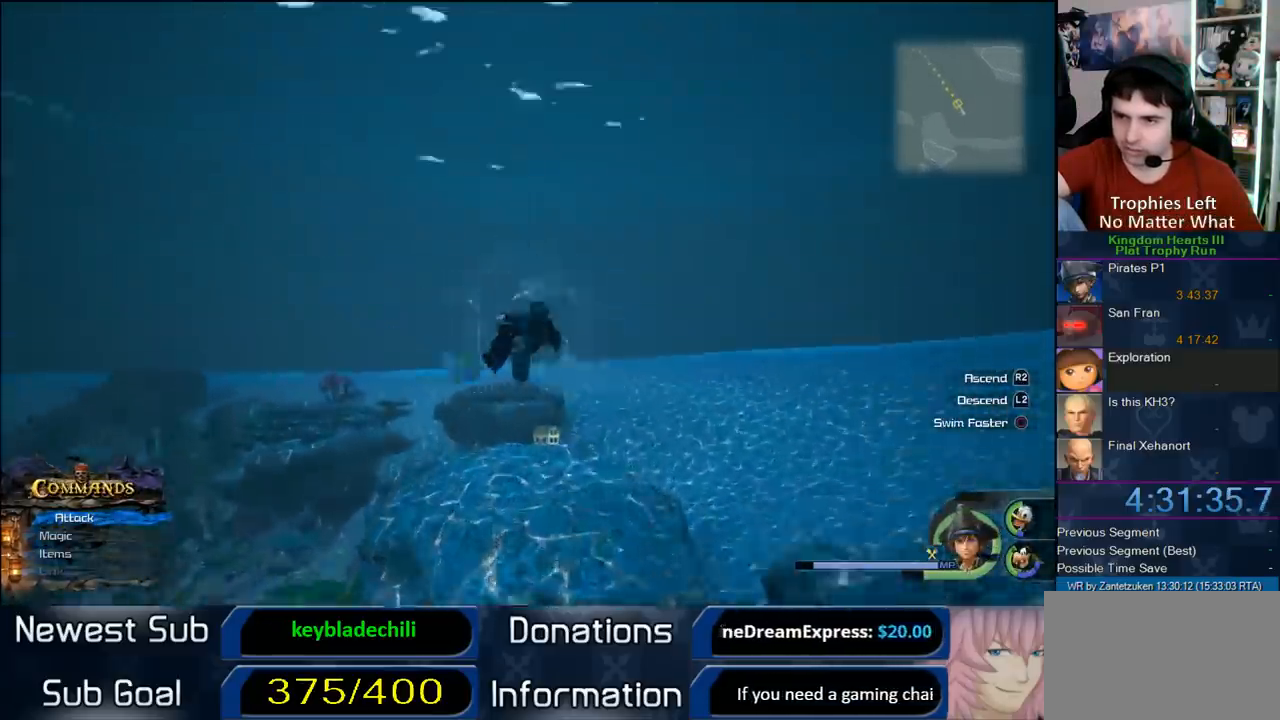
{"buttons": ["CROSS", "L2"], "left_stick": "up", "right_stick": "center", "events": [[67, "L2", "up"], [383, "L2", "down"]]}
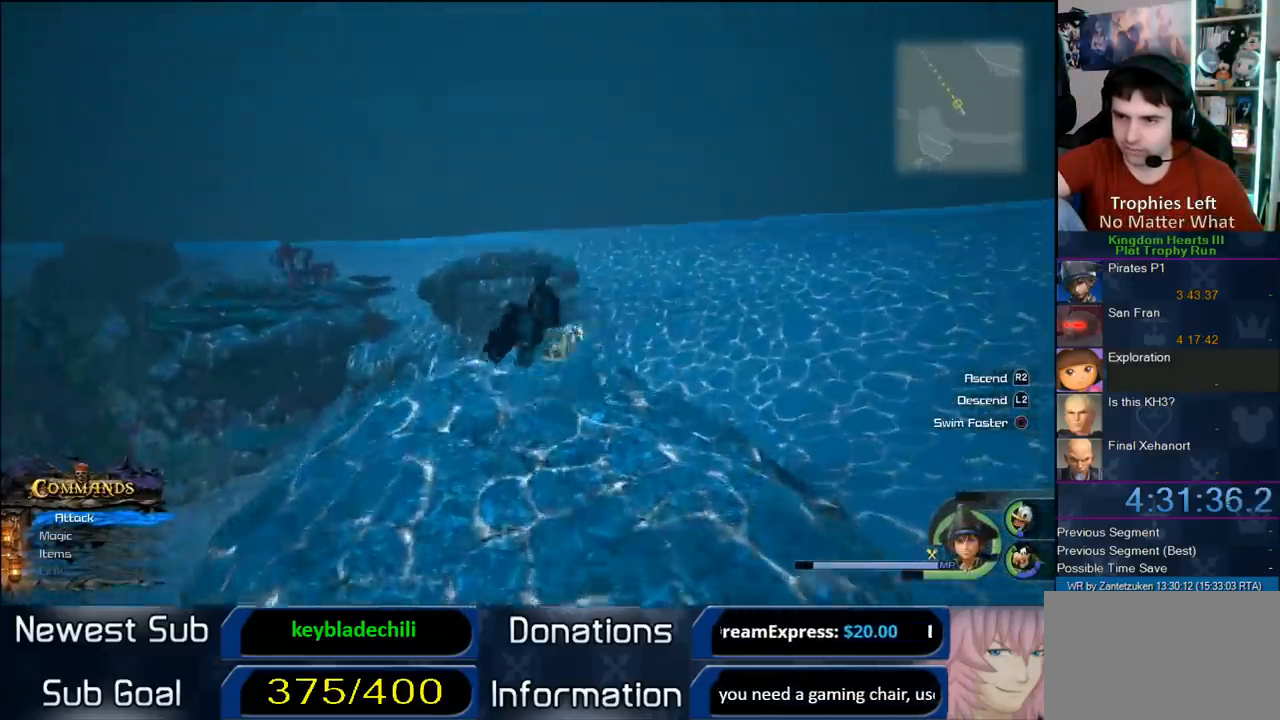
{"buttons": [], "left_stick": "center", "right_stick": "center", "events": [[50, "CROSS", "up"], [50, "L2", "up"], [167, "TRIANGLE", "down"], [233, "TRIANGLE", "up"], [267, "left_stick", "center"], [300, "TRIANGLE", "down"], [450, "TRIANGLE", "up"]]}
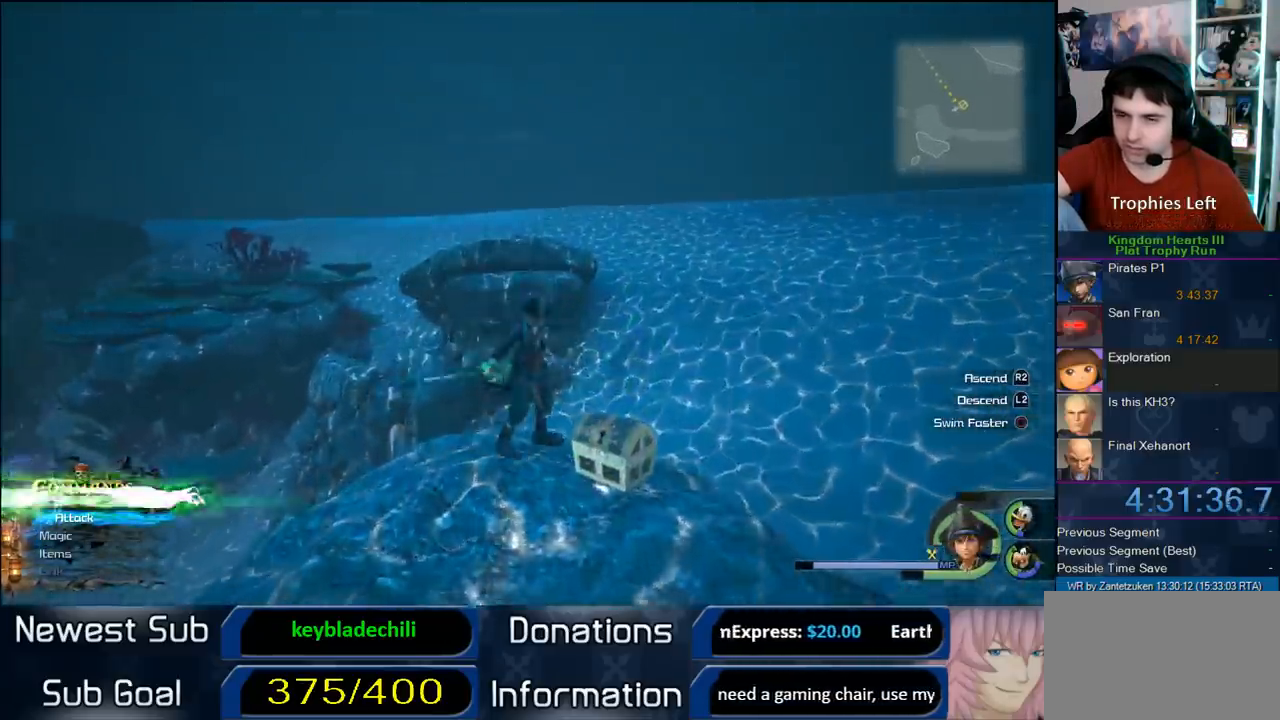
{"buttons": [], "left_stick": "down-left", "right_stick": "center", "events": [[200, "left_stick", "down"], [450, "left_stick", "down-left"]]}
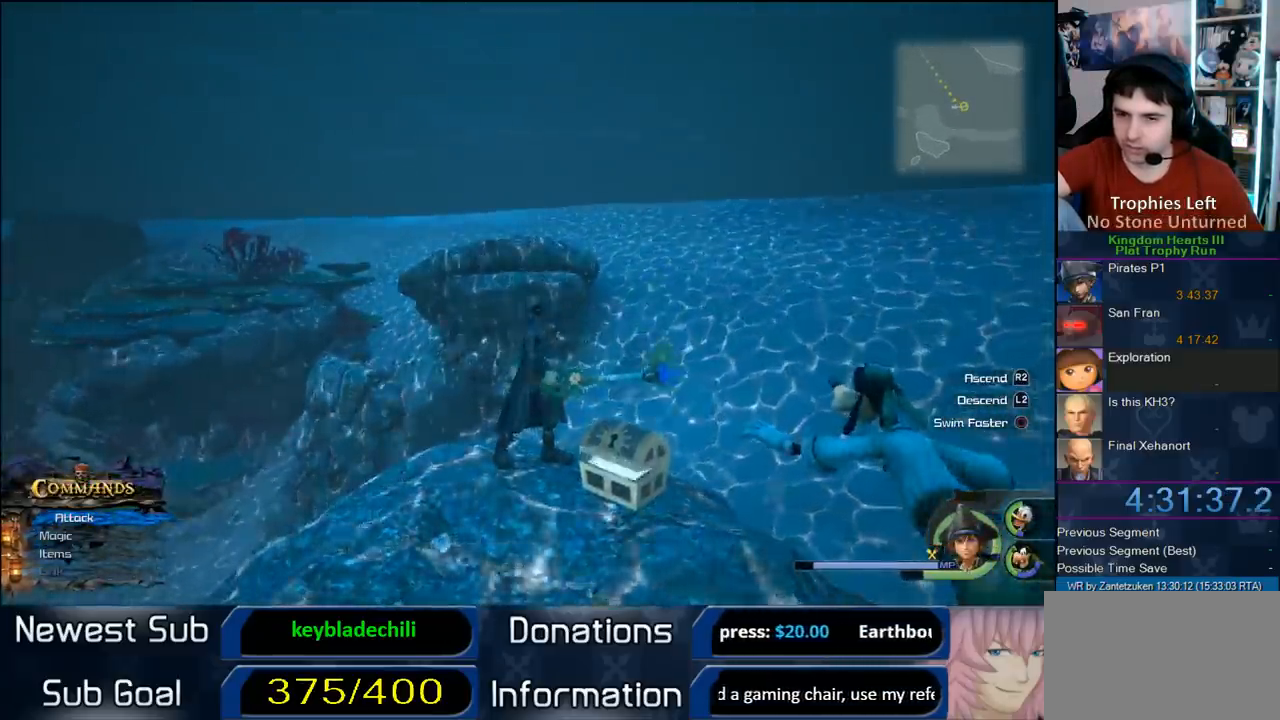
{"buttons": [], "left_stick": "up", "right_stick": "center", "events": [[17, "right_stick", "right"], [50, "left_stick", "left"], [267, "left_stick", "up-left"], [333, "right_stick", "center"], [467, "left_stick", "up"]]}
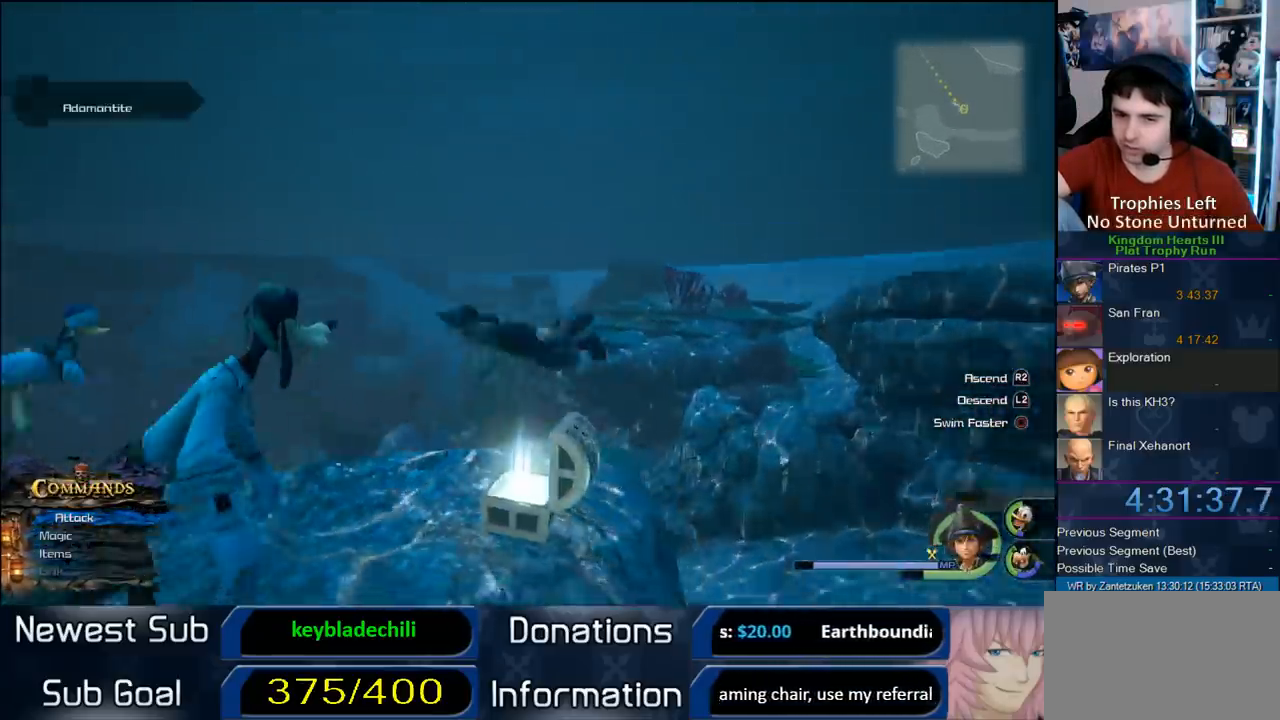
{"buttons": [], "left_stick": "up", "right_stick": "center", "events": [[33, "CROSS", "down"], [33, "R2", "down"], [483, "CROSS", "up"], [500, "R2", "up"]]}
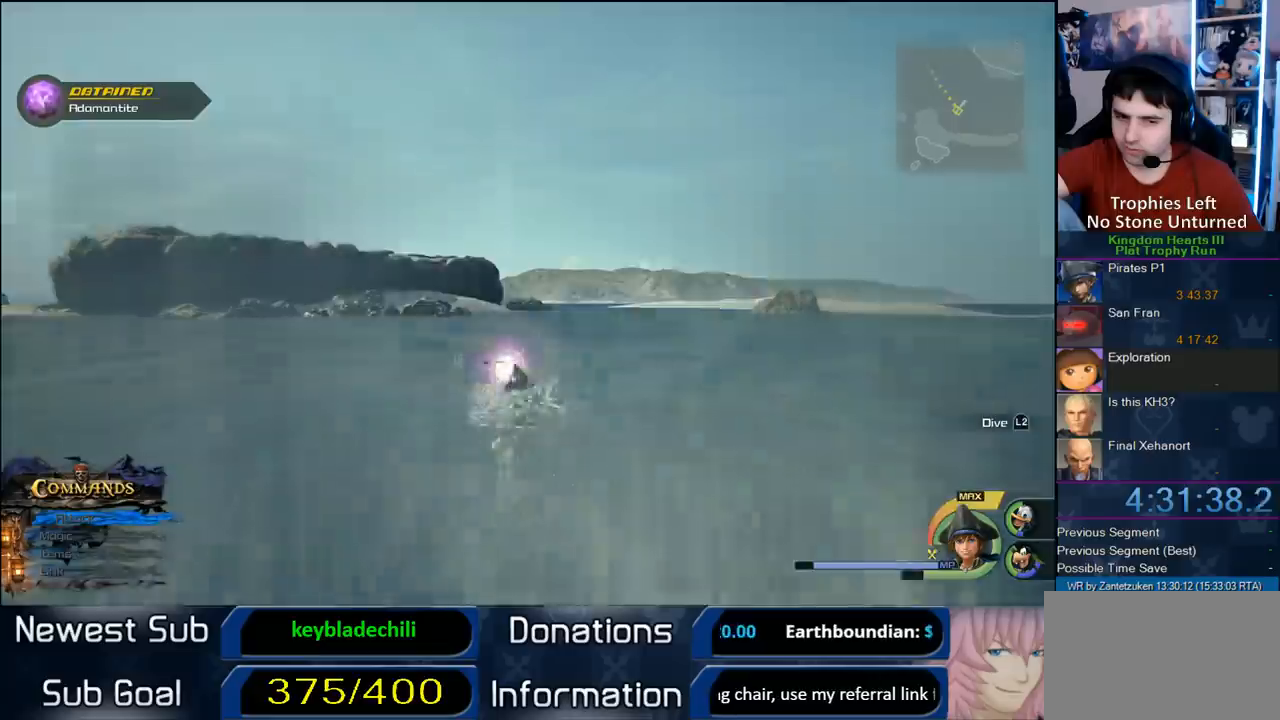
{"buttons": [], "left_stick": "up", "right_stick": "center", "events": [[233, "right_stick", "right"], [433, "right_stick", "center"]]}
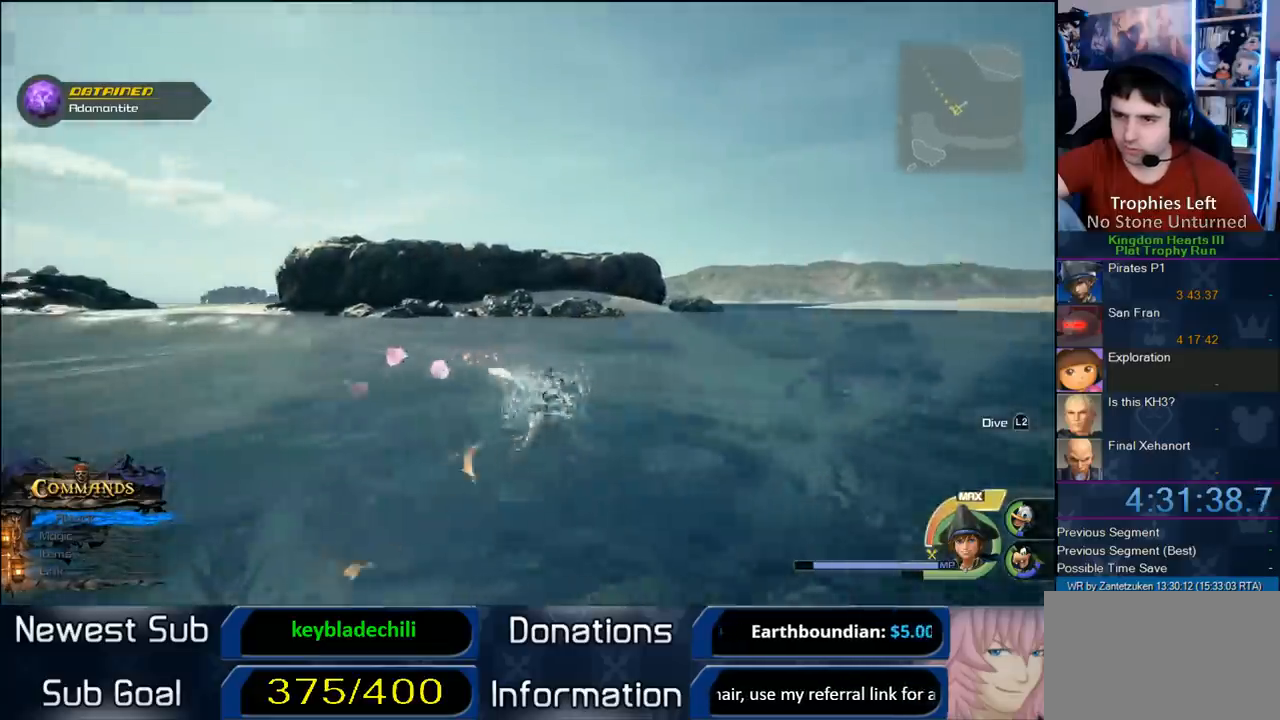
{"buttons": ["CROSS"], "left_stick": "up-right", "right_stick": "center", "events": [[17, "CROSS", "down"], [67, "left_stick", "up-right"]]}
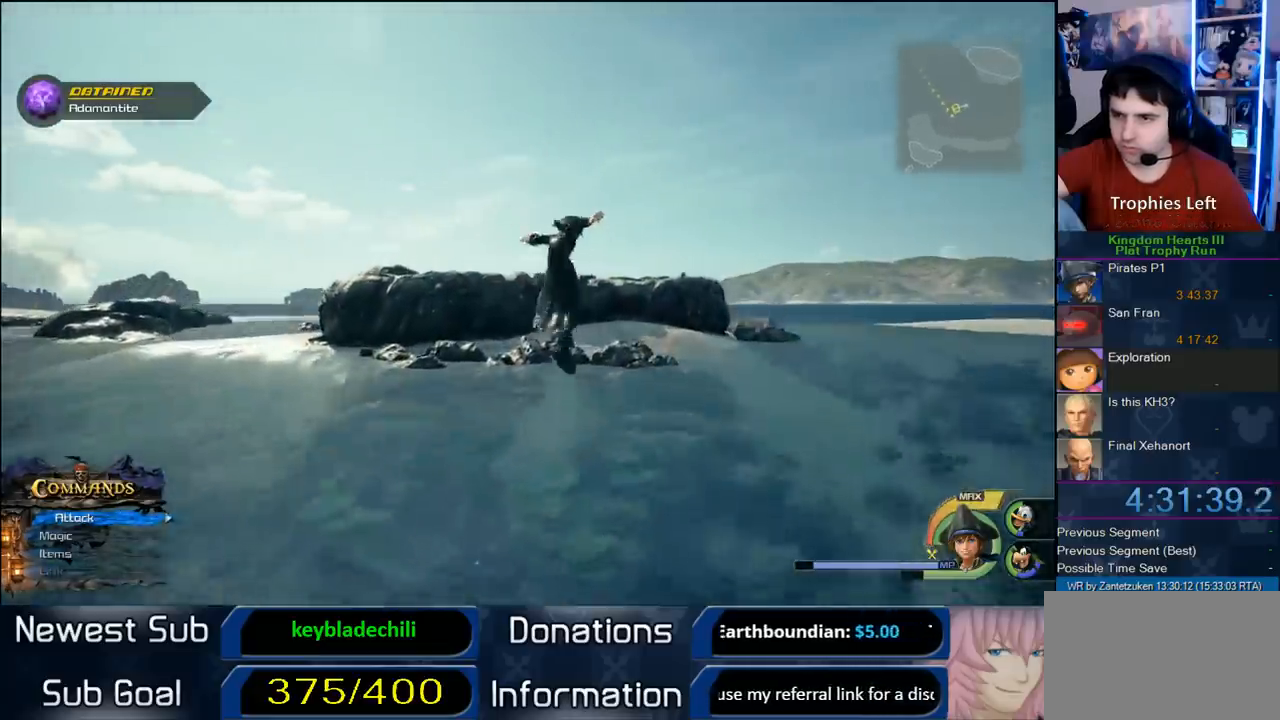
{"buttons": [], "left_stick": "right", "right_stick": "left", "events": [[33, "CROSS", "up"], [117, "CROSS", "down"], [117, "left_stick", "right"], [233, "CROSS", "up"], [233, "right_stick", "left"]]}
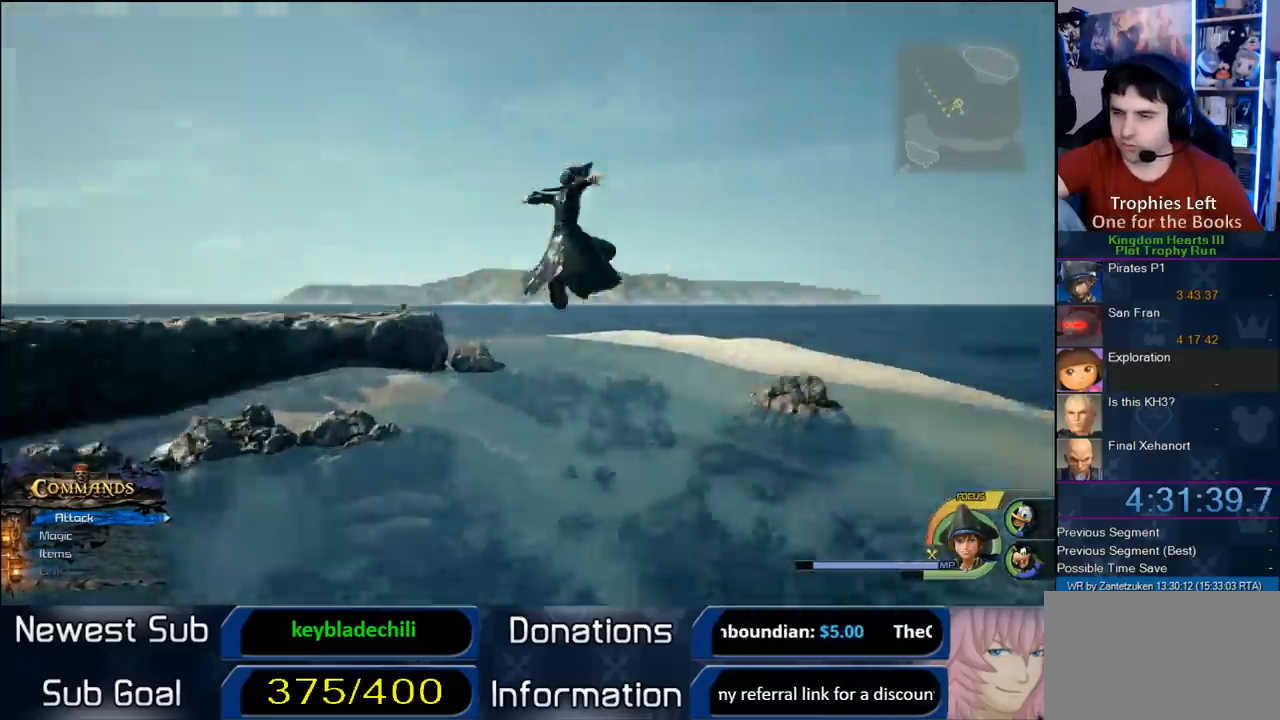
{"buttons": [], "left_stick": "right", "right_stick": "center", "events": [[483, "right_stick", "center"]]}
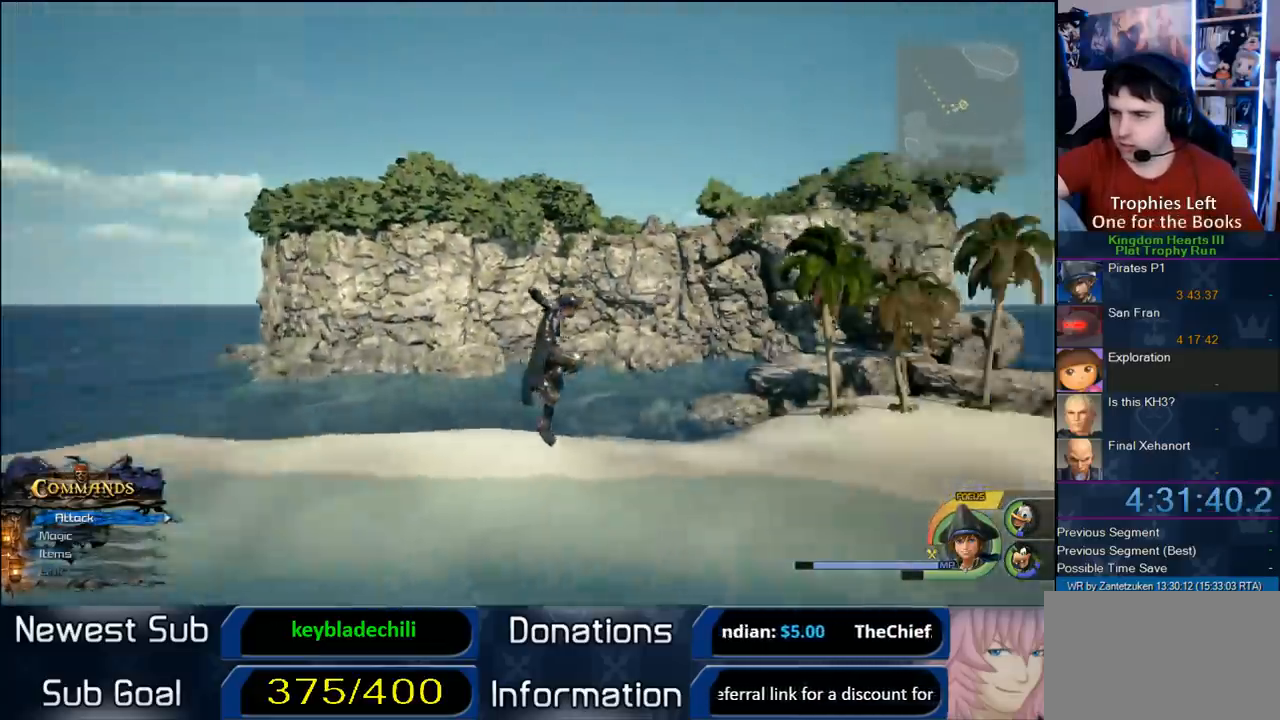
{"buttons": [], "left_stick": "up", "right_stick": "center", "events": [[17, "SQUARE", "down"], [117, "left_stick", "up-right"], [200, "SQUARE", "up"], [267, "left_stick", "up"]]}
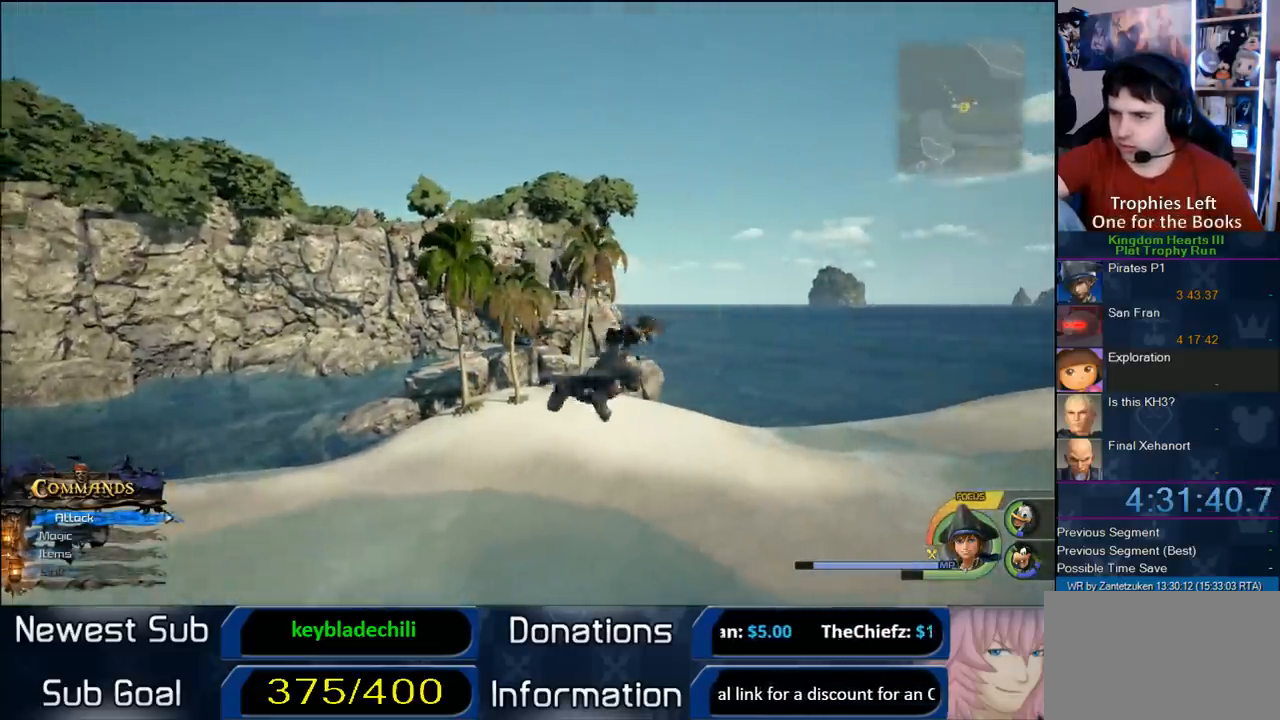
{"buttons": [], "left_stick": "up", "right_stick": "center", "events": []}
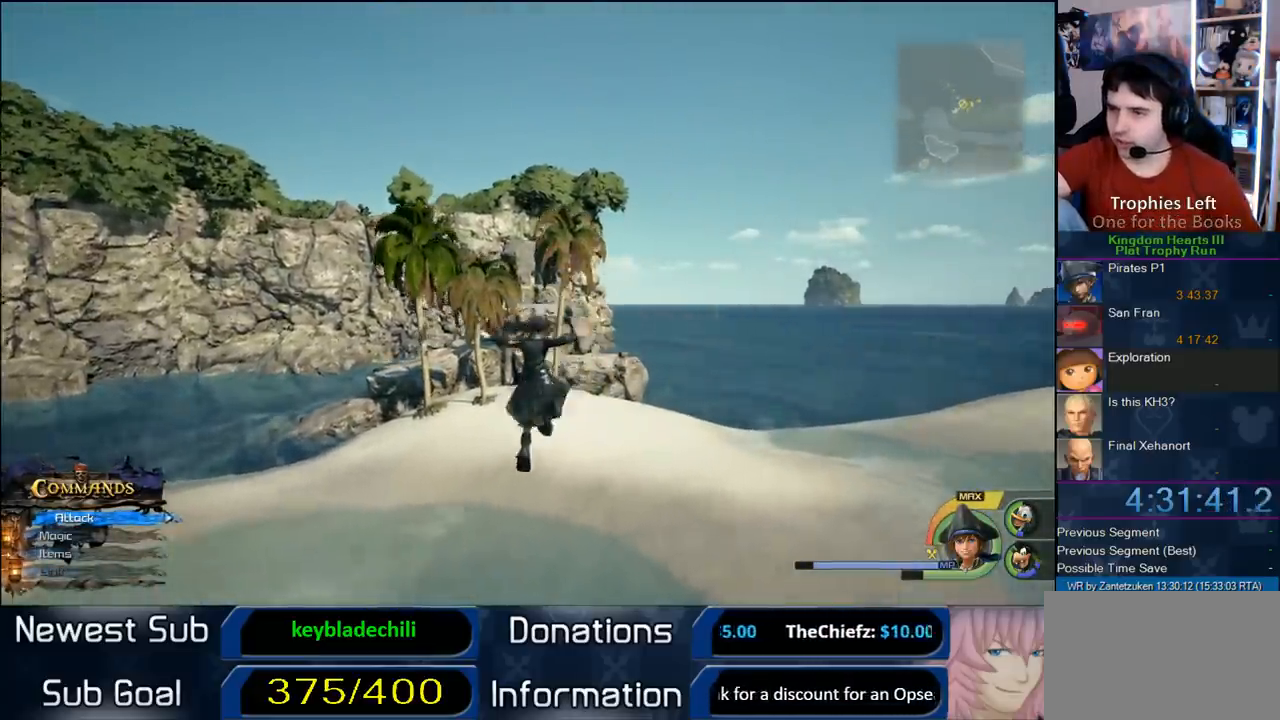
{"buttons": [], "left_stick": "up", "right_stick": "center", "events": []}
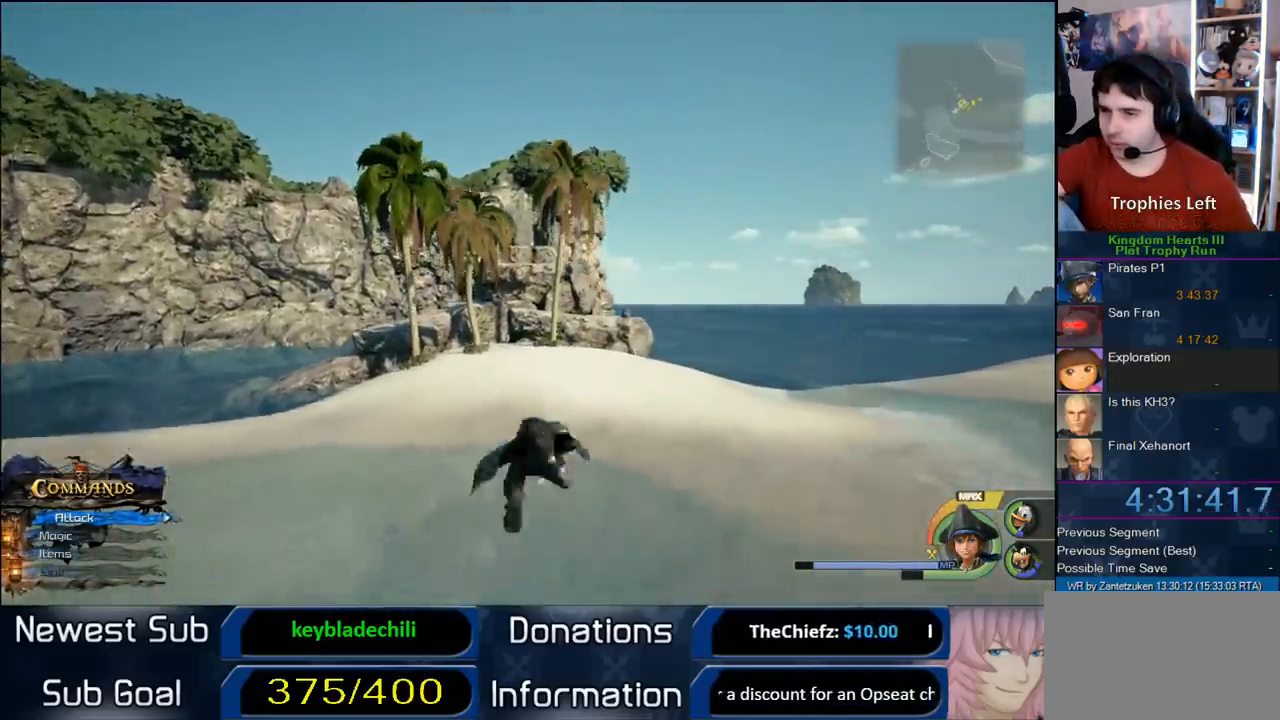
{"buttons": [], "left_stick": "up", "right_stick": "center", "events": [[200, "SQUARE", "down"], [233, "SQUARE", "up"], [267, "SQUARE", "down"], [483, "SQUARE", "up"]]}
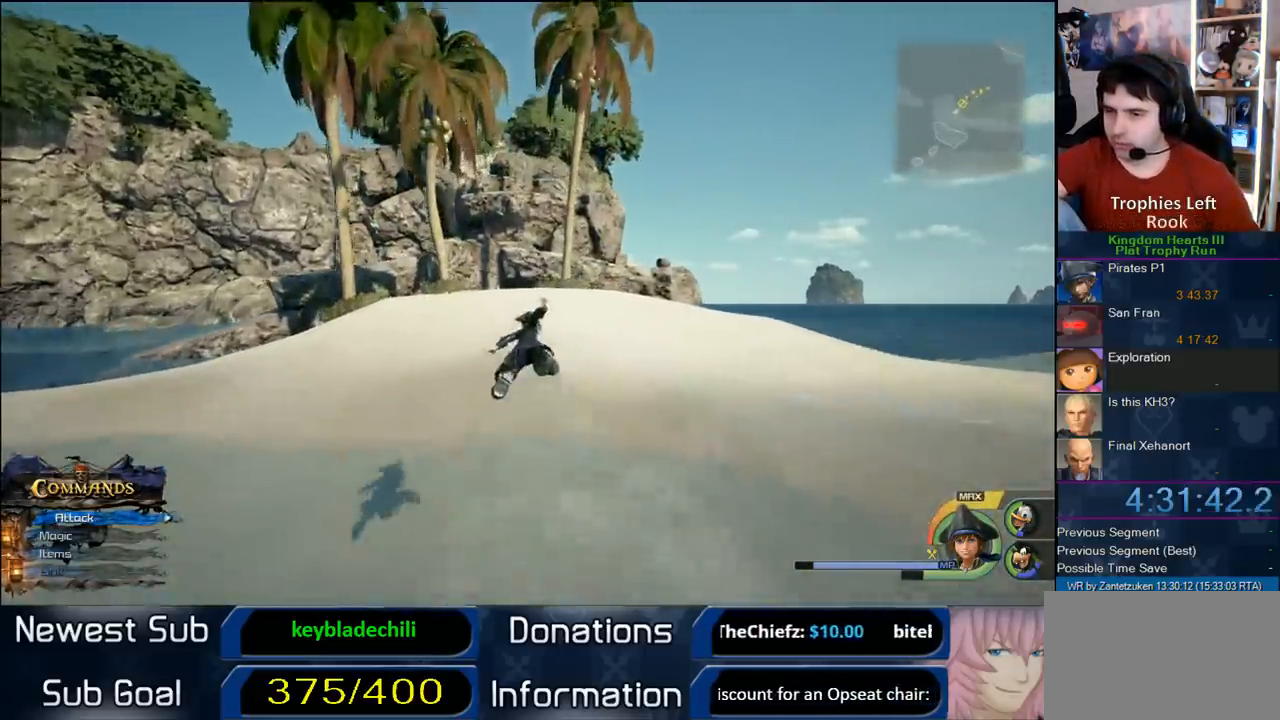
{"buttons": [], "left_stick": "up", "right_stick": "center", "events": []}
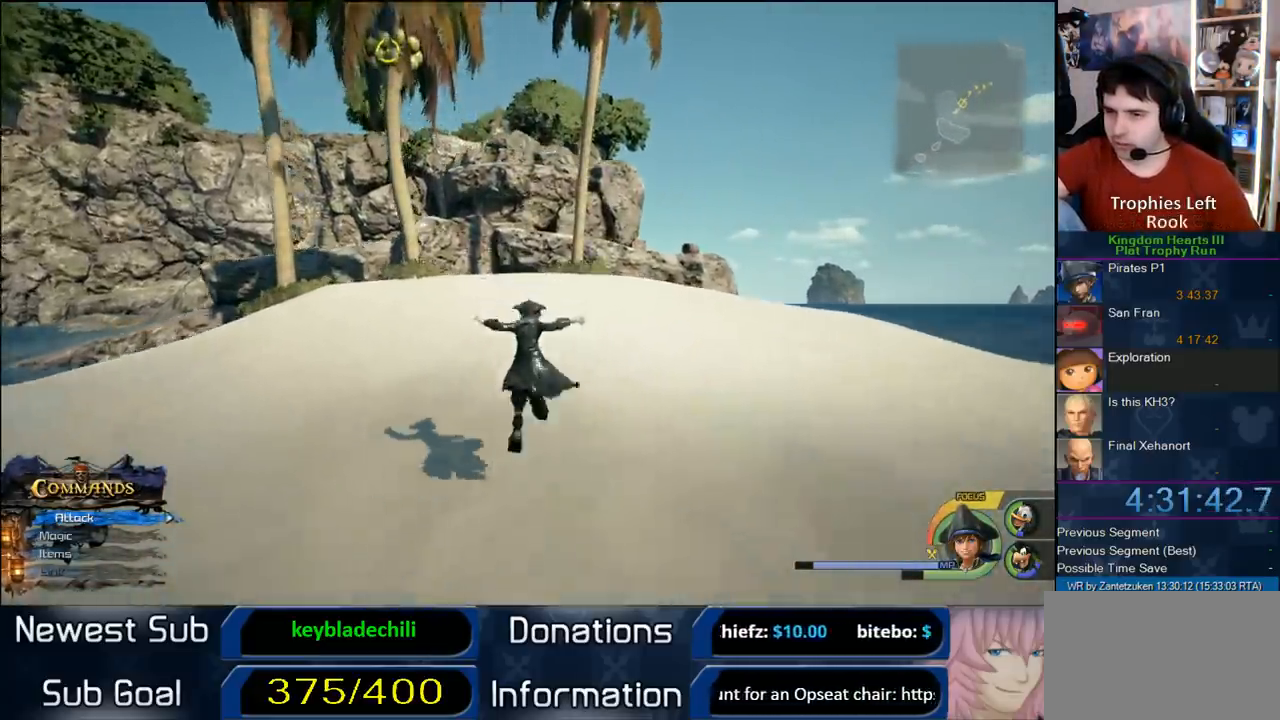
{"buttons": [], "left_stick": "up", "right_stick": "center", "events": [[233, "SQUARE", "down"], [367, "SQUARE", "up"]]}
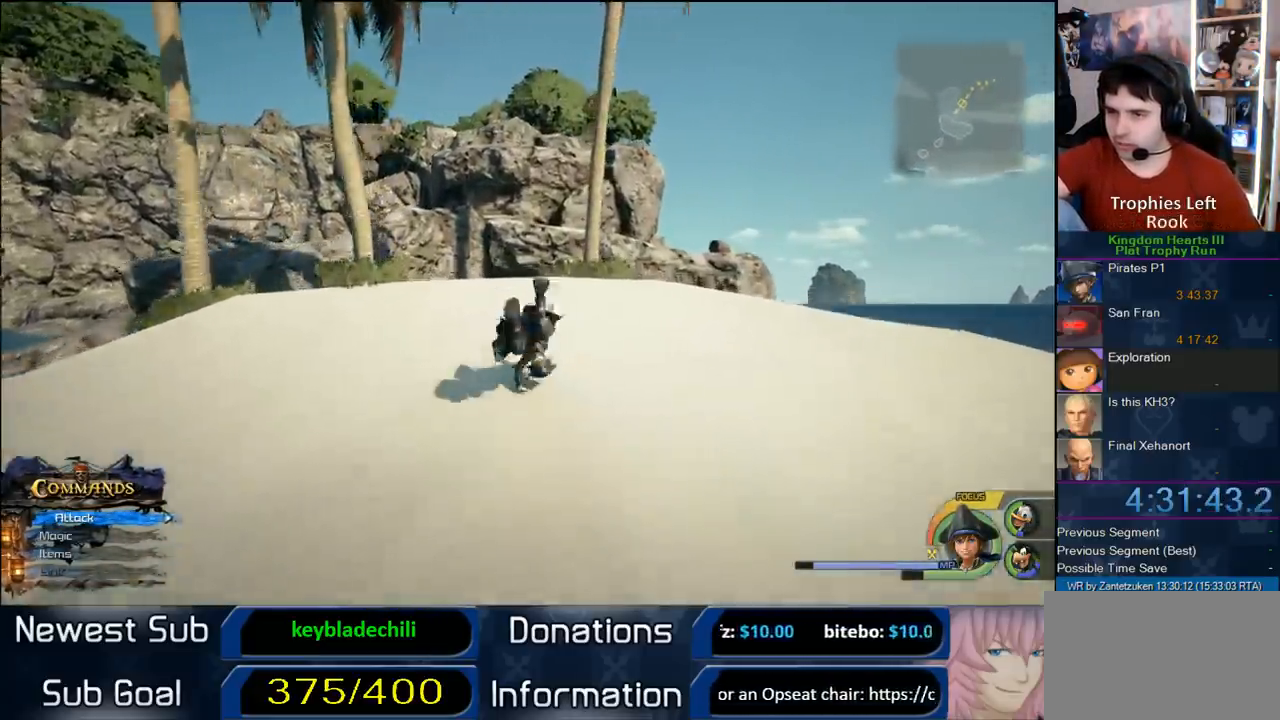
{"buttons": ["CROSS"], "left_stick": "up", "right_stick": "center", "events": [[317, "CROSS", "down"]]}
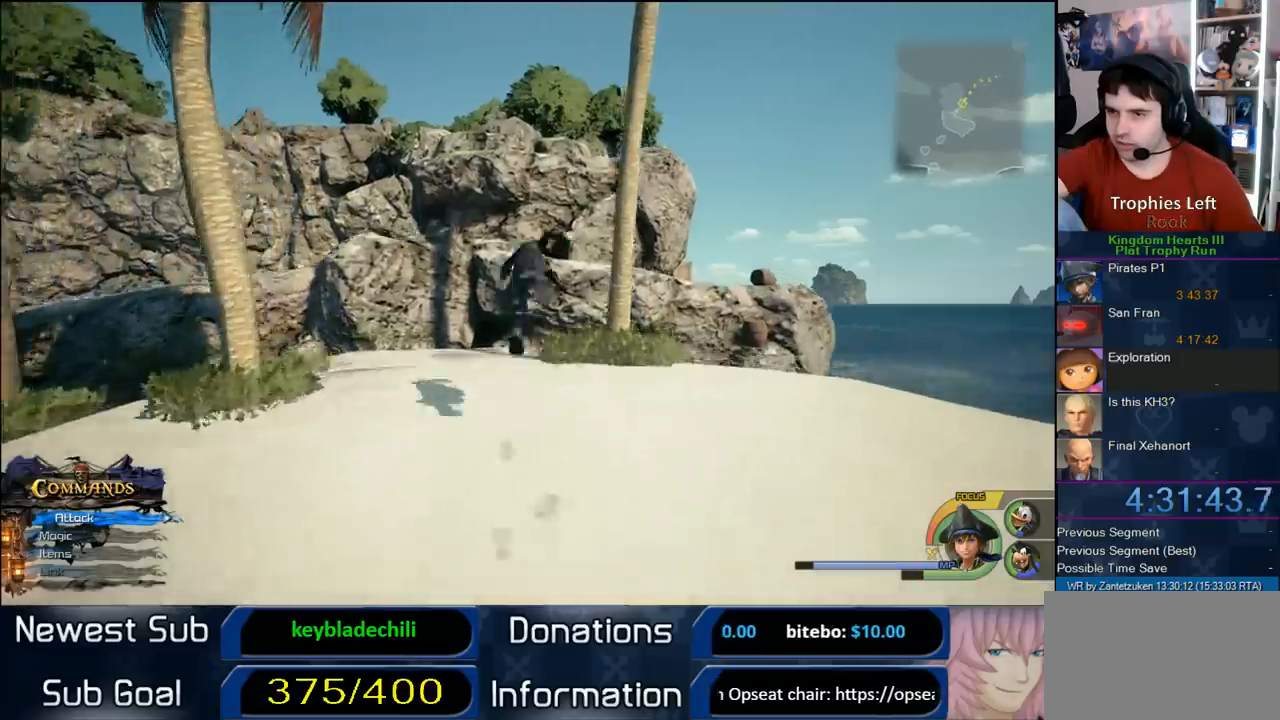
{"buttons": ["SQUARE"], "left_stick": "up", "right_stick": "center", "events": [[250, "CROSS", "up"], [300, "CROSS", "down"], [467, "CROSS", "up"], [467, "SQUARE", "down"]]}
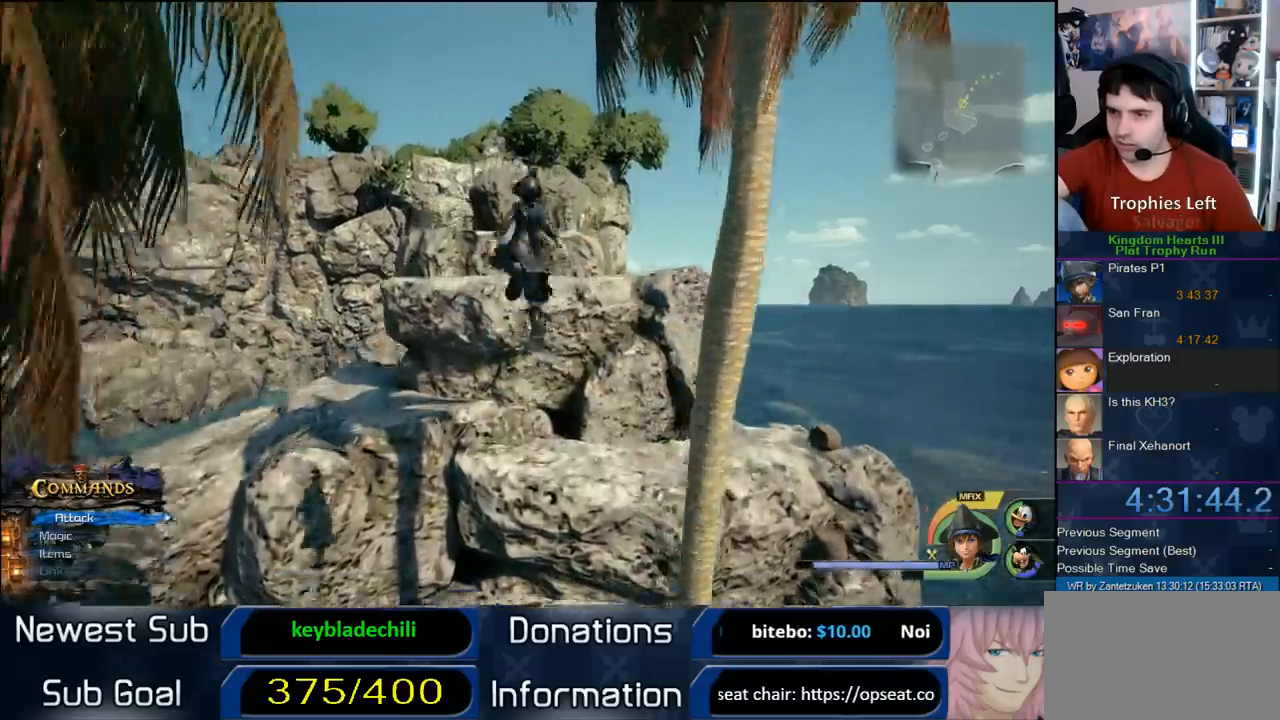
{"buttons": ["CROSS"], "left_stick": "up", "right_stick": "center", "events": [[300, "SQUARE", "up"], [383, "CROSS", "down"]]}